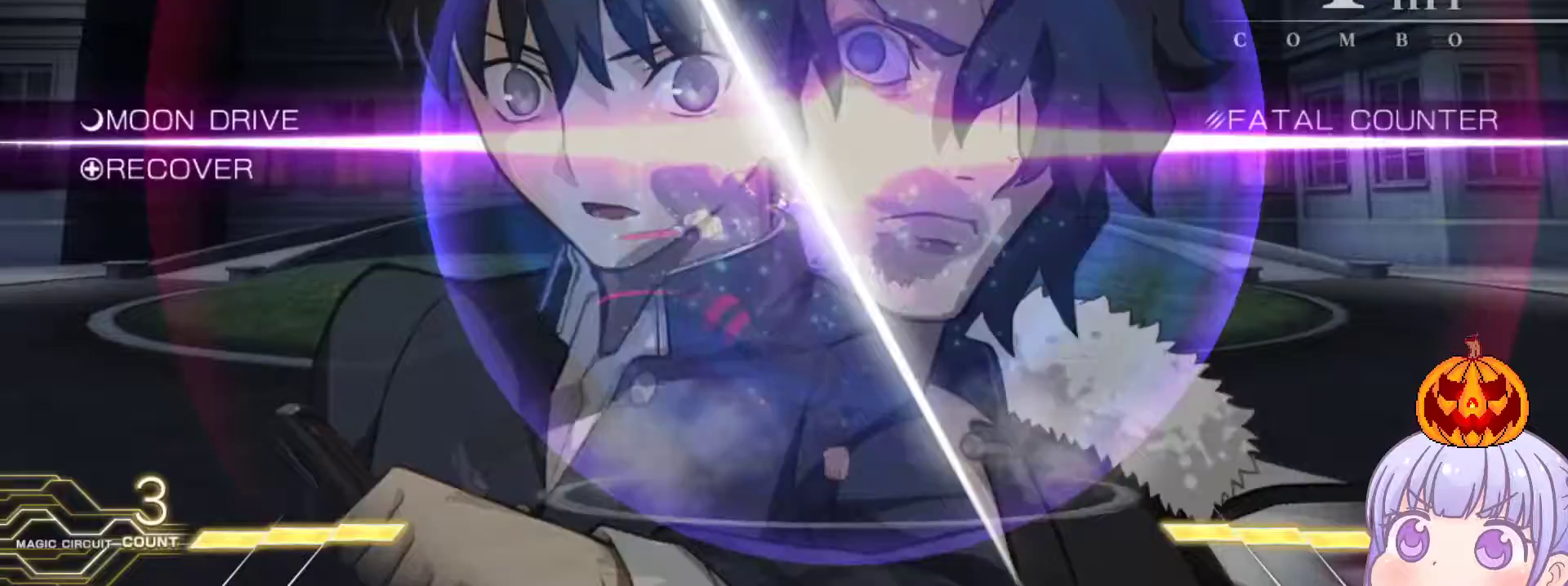
Gameplay with a controller (arcade stick); each line is a JSON object with the inputs held at the frame after it. "events" lists button and stick changes between this image and that frame as [ms after this image, input, new state], when the widget could be followed in between. Not read: L3 R3.
{"buttons": [], "left_stick": "center", "events": [[133, "left_stick", "center"], [200, "left_stick", "left"], [250, "left_stick", "center"]]}
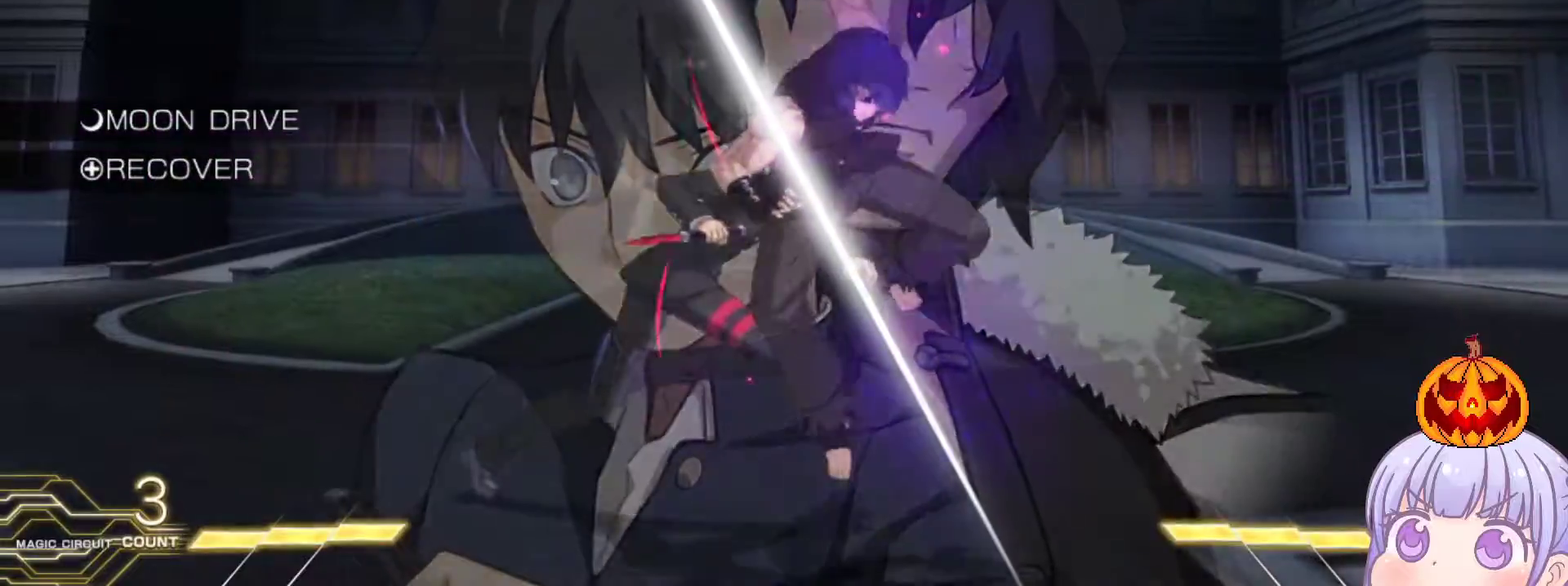
{"buttons": [], "left_stick": "center", "events": [[33, "R1", "down"], [33, "TRIANGLE", "down"], [67, "R1", "up"], [67, "TRIANGLE", "up"], [133, "R1", "down"], [133, "TRIANGLE", "down"], [183, "R1", "up"], [183, "TRIANGLE", "up"], [217, "R1", "down"], [217, "TRIANGLE", "down"], [283, "R1", "up"], [283, "TRIANGLE", "up"]]}
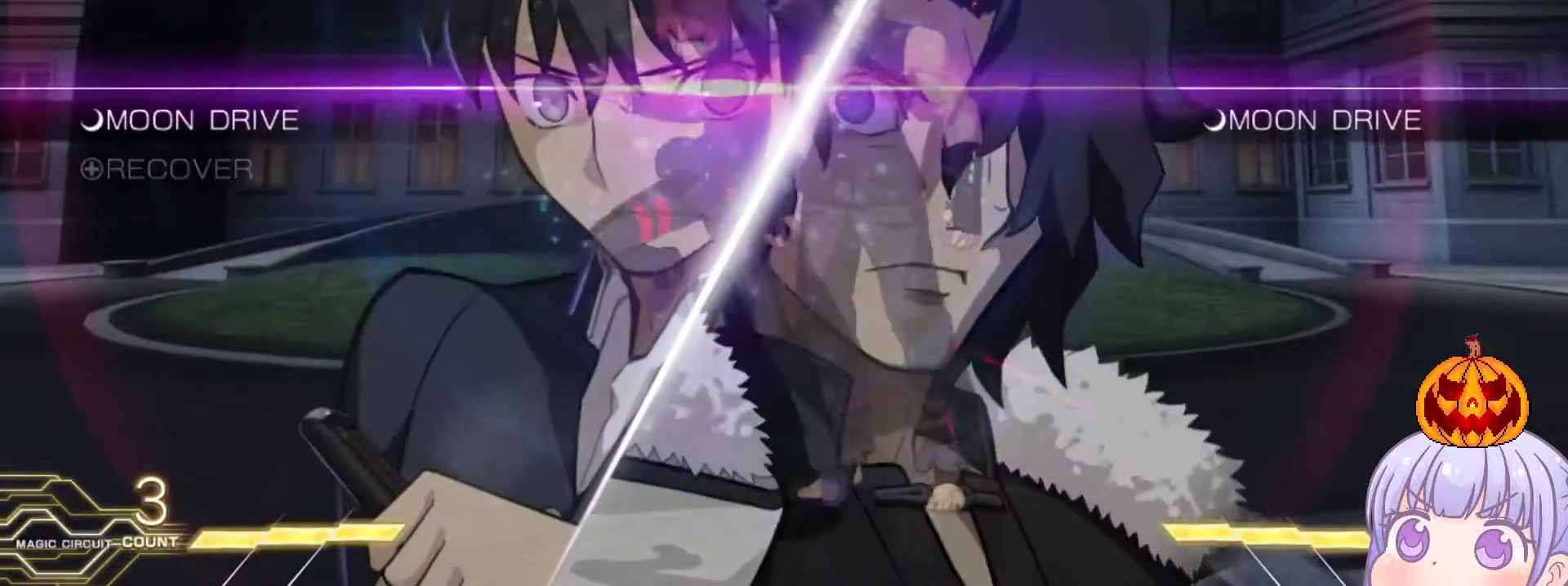
{"buttons": ["TRIANGLE", "R1"], "left_stick": "down-right", "events": [[217, "left_stick", "down-right"], [250, "R1", "down"], [267, "TRIANGLE", "down"], [300, "R1", "up"], [300, "TRIANGLE", "up"], [367, "R1", "down"], [367, "TRIANGLE", "down"], [400, "TRIANGLE", "up"], [417, "R1", "up"], [467, "R1", "down"], [467, "TRIANGLE", "down"]]}
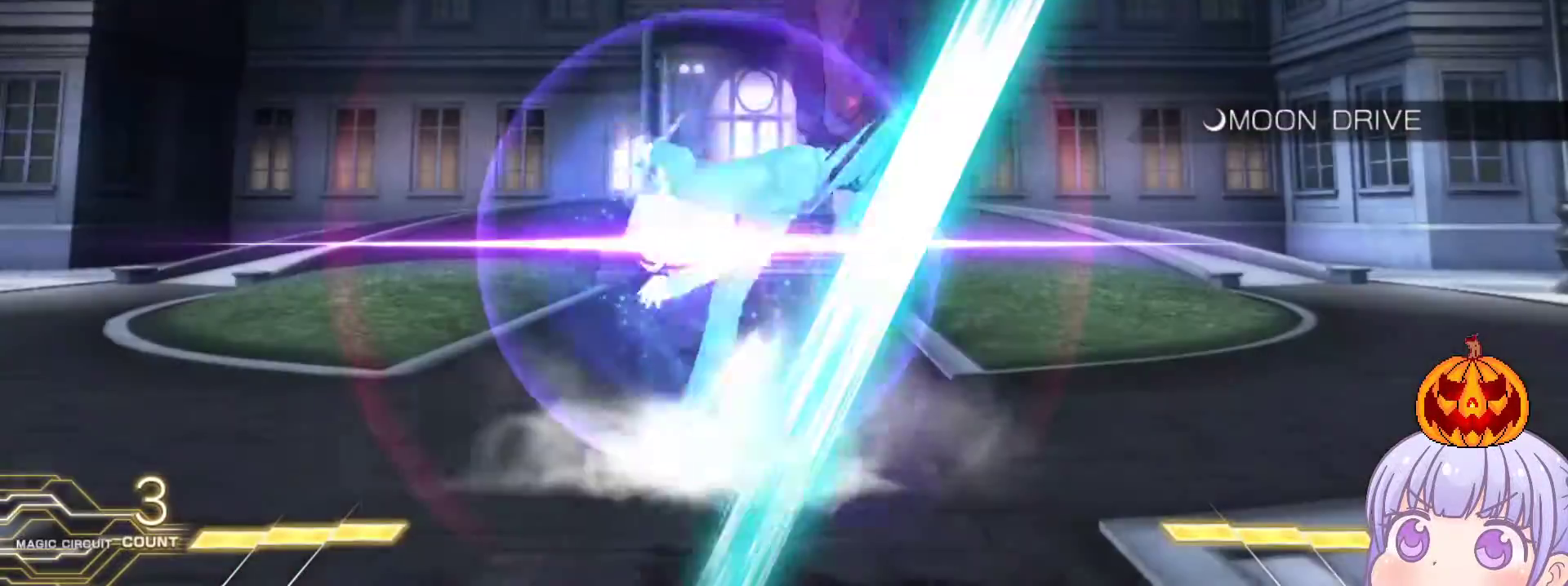
{"buttons": [], "left_stick": "up-right", "events": [[17, "R1", "up"], [17, "TRIANGLE", "up"], [83, "R1", "down"], [83, "TRIANGLE", "down"], [117, "R1", "up"], [117, "TRIANGLE", "up"], [233, "left_stick", "center"], [467, "left_stick", "up-right"]]}
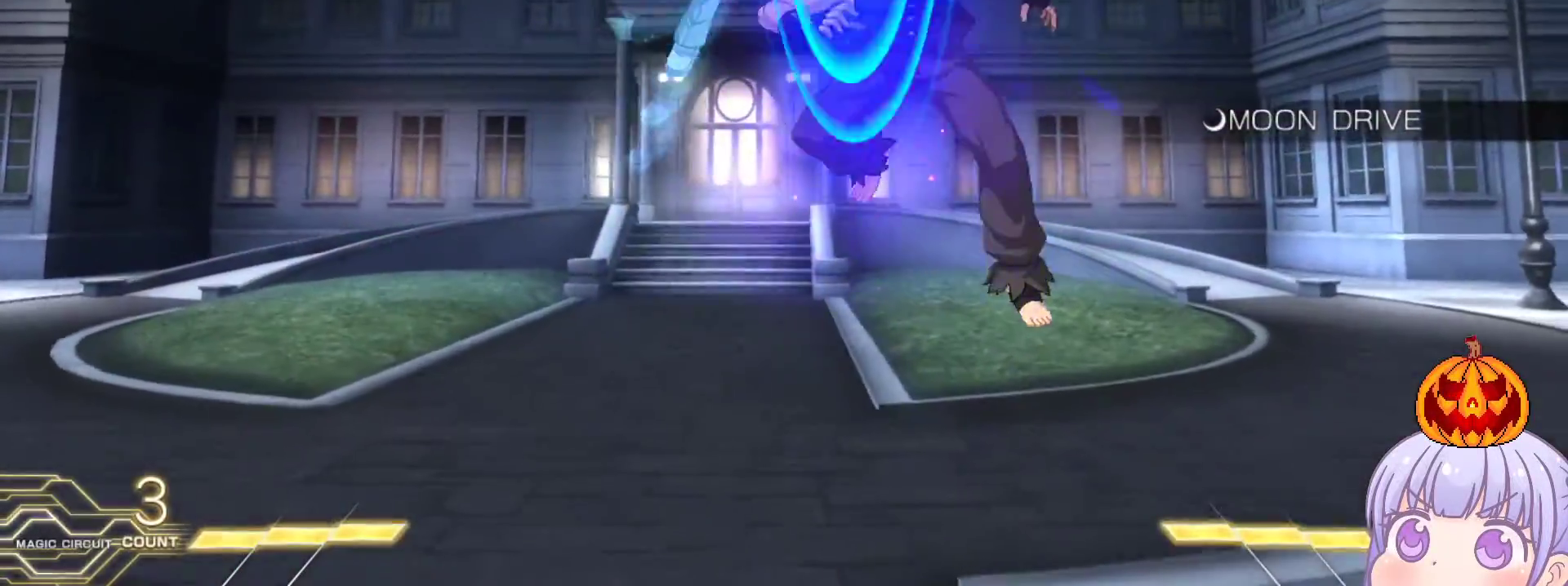
{"buttons": [], "left_stick": "left", "events": [[100, "left_stick", "center"], [350, "left_stick", "up"], [450, "left_stick", "center"], [500, "left_stick", "left"]]}
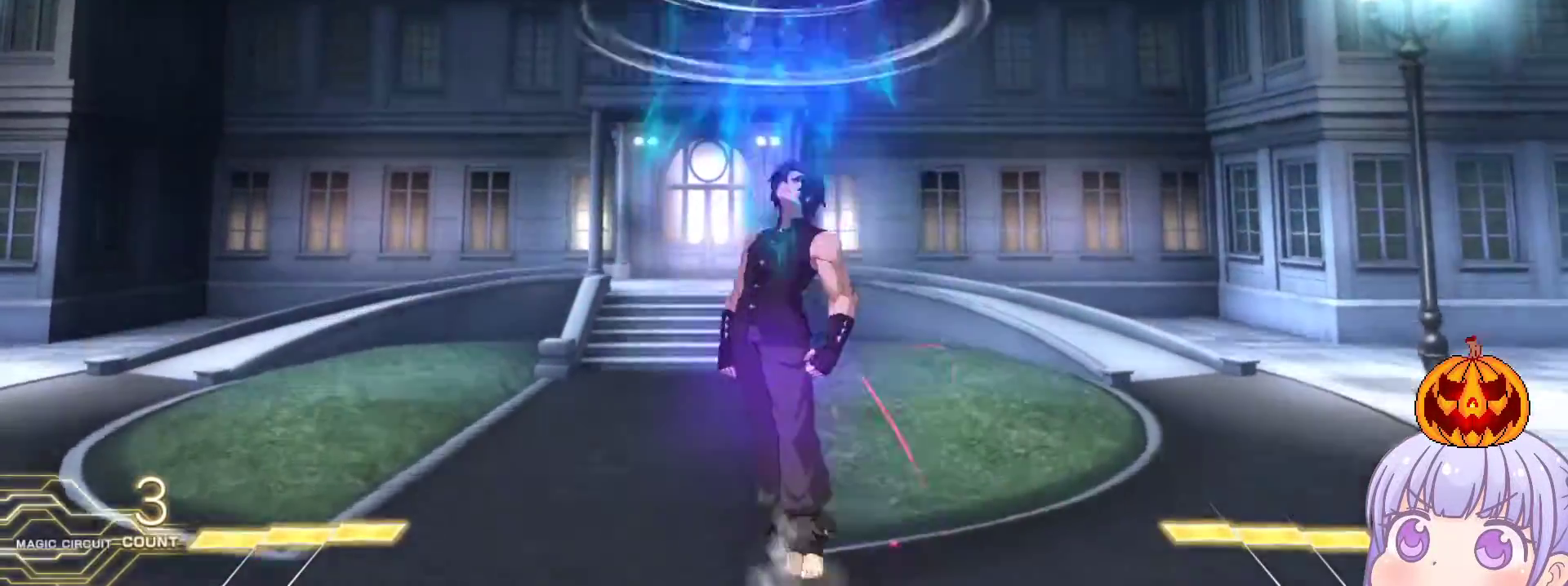
{"buttons": [], "left_stick": "center", "events": [[433, "TRIANGLE", "down"], [467, "TRIANGLE", "up"], [467, "left_stick", "center"]]}
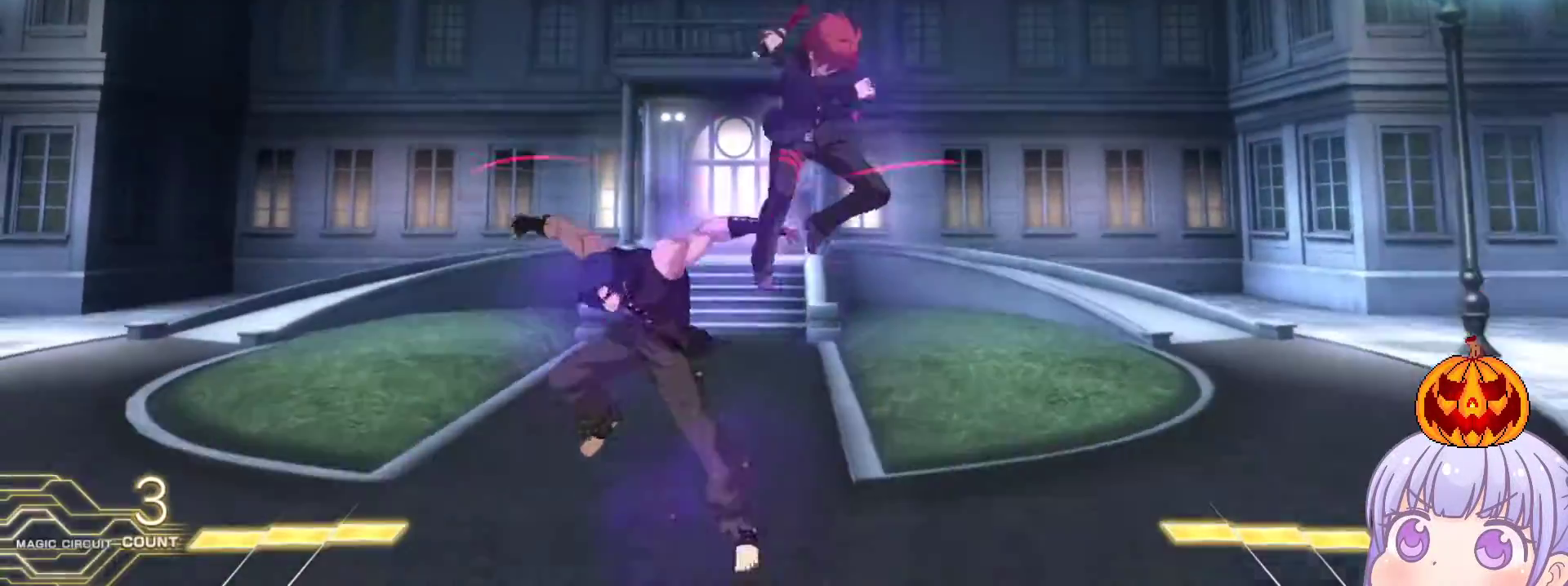
{"buttons": [], "left_stick": "center", "events": [[67, "left_stick", "down-right"], [300, "left_stick", "down-left"], [317, "TRIANGLE", "down"], [333, "R1", "down"], [367, "R1", "up"], [367, "TRIANGLE", "up"], [483, "left_stick", "center"]]}
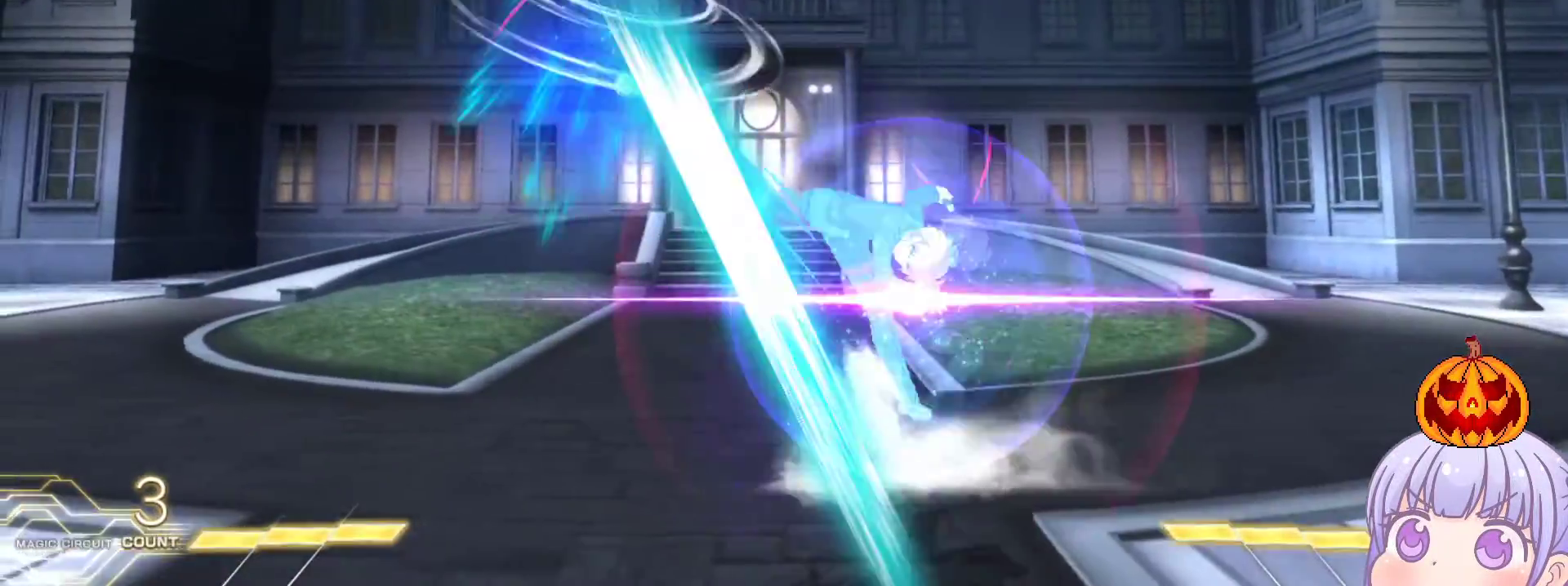
{"buttons": [], "left_stick": "up", "events": [[350, "left_stick", "up"]]}
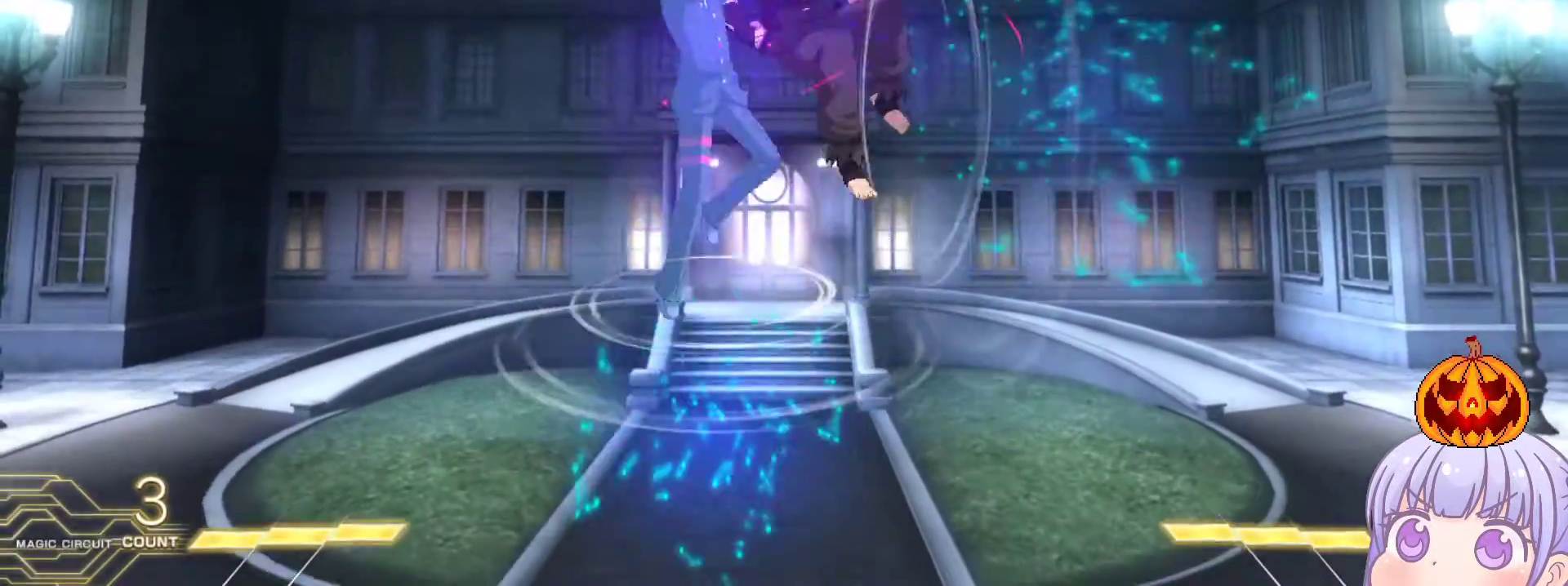
{"buttons": [], "left_stick": "left", "events": [[33, "left_stick", "right"], [150, "left_stick", "center"], [200, "TRIANGLE", "down"], [267, "TRIANGLE", "up"], [267, "left_stick", "left"]]}
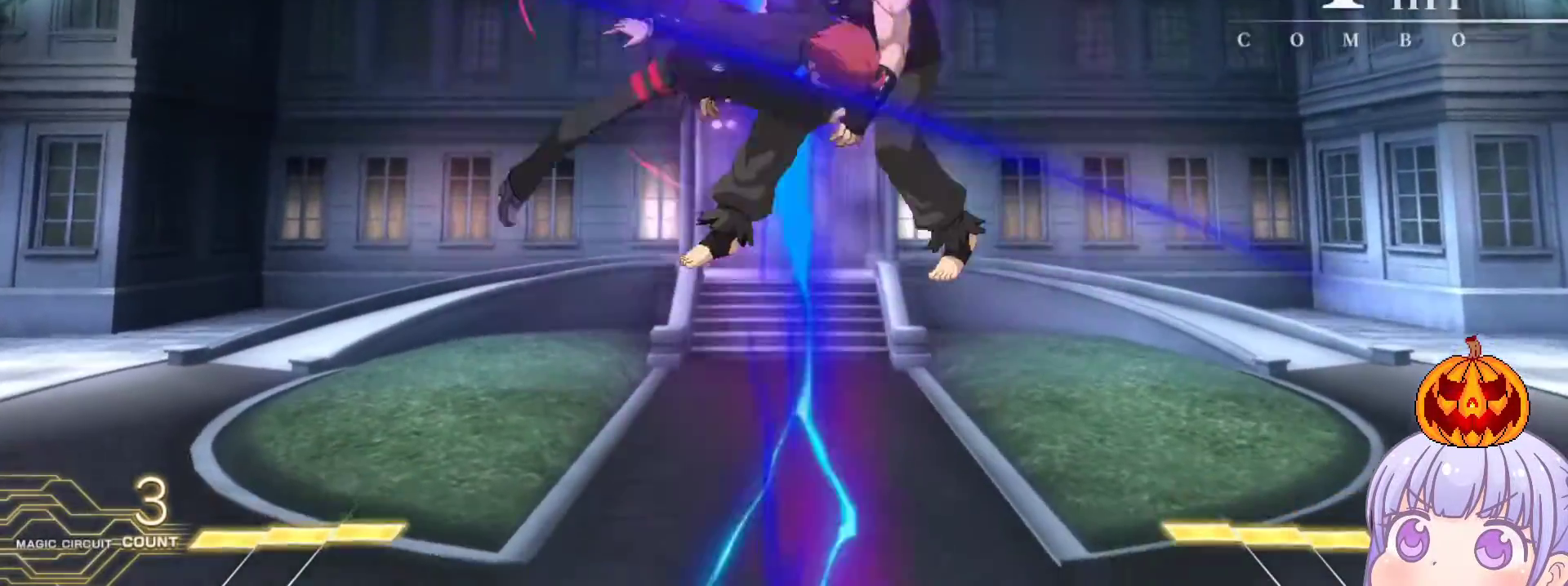
{"buttons": [], "left_stick": "left", "events": [[150, "left_stick", "center"], [383, "left_stick", "left"]]}
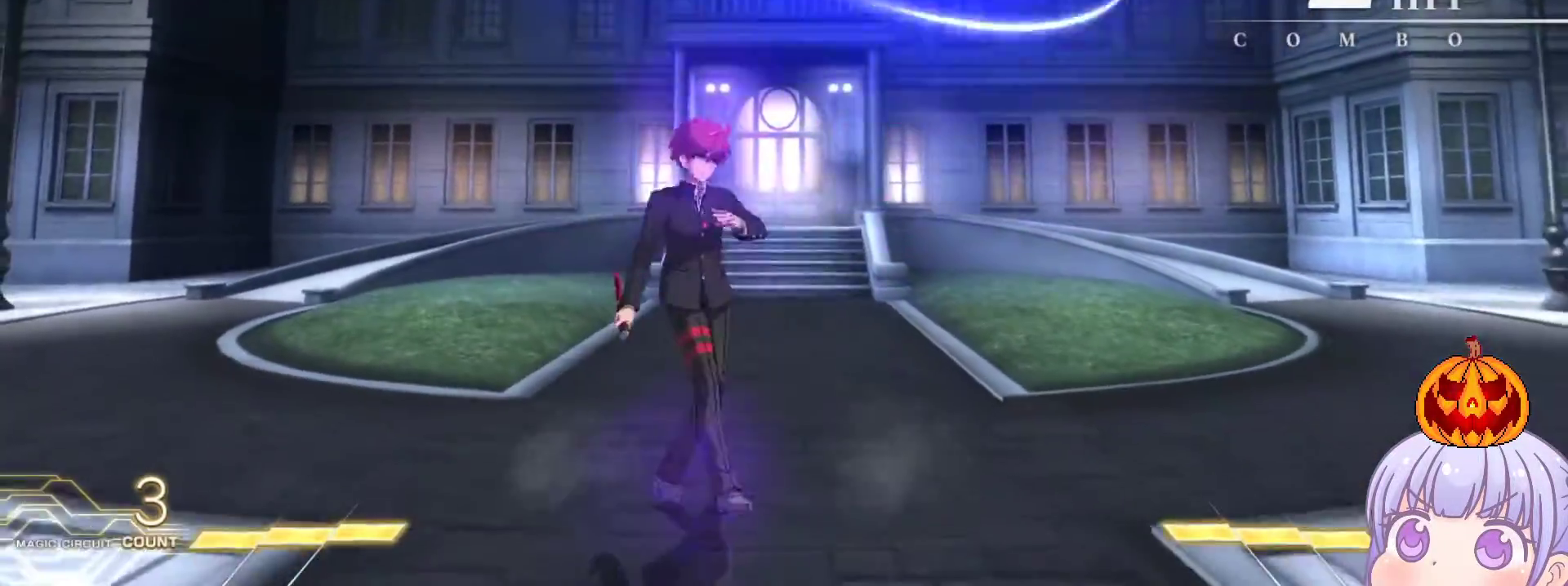
{"buttons": [], "left_stick": "left", "events": []}
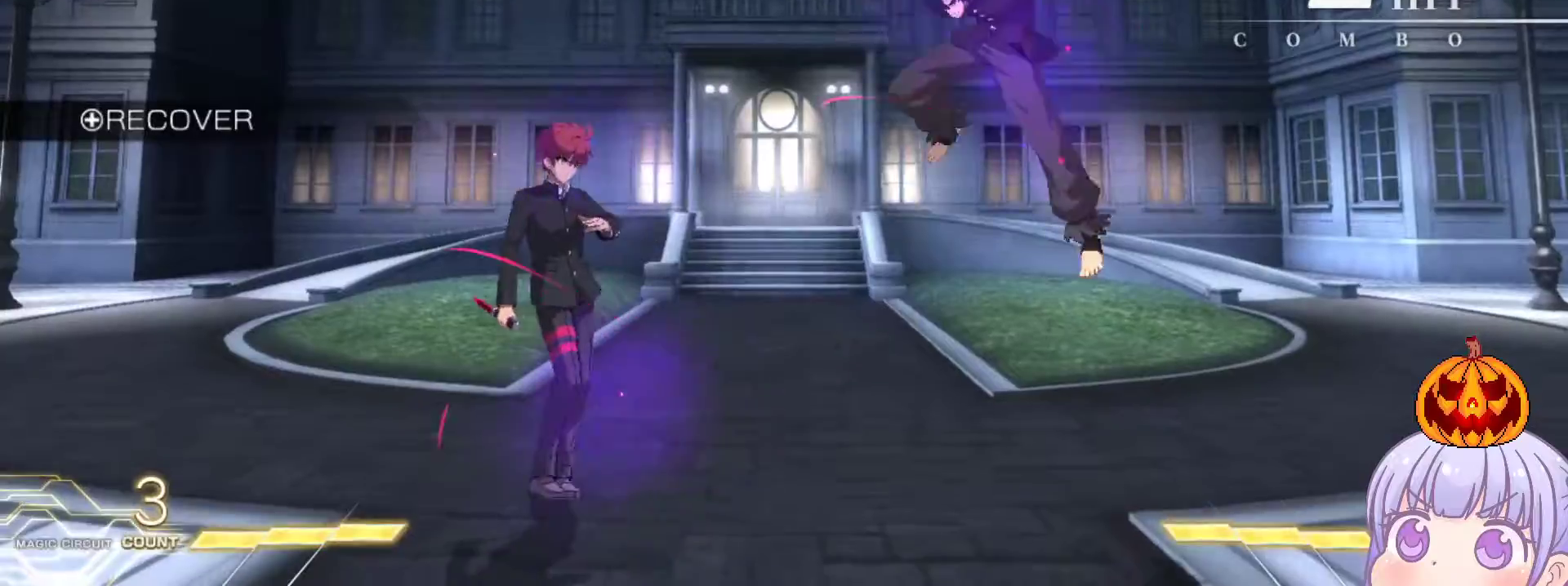
{"buttons": [], "left_stick": "center", "events": [[67, "left_stick", "right"], [83, "SQUARE", "down"], [83, "TRIANGLE", "down"], [150, "SQUARE", "up"], [150, "TRIANGLE", "up"], [250, "left_stick", "down-right"], [283, "R1", "down"], [283, "TRIANGLE", "down"], [333, "TRIANGLE", "up"], [350, "R1", "up"], [433, "left_stick", "center"]]}
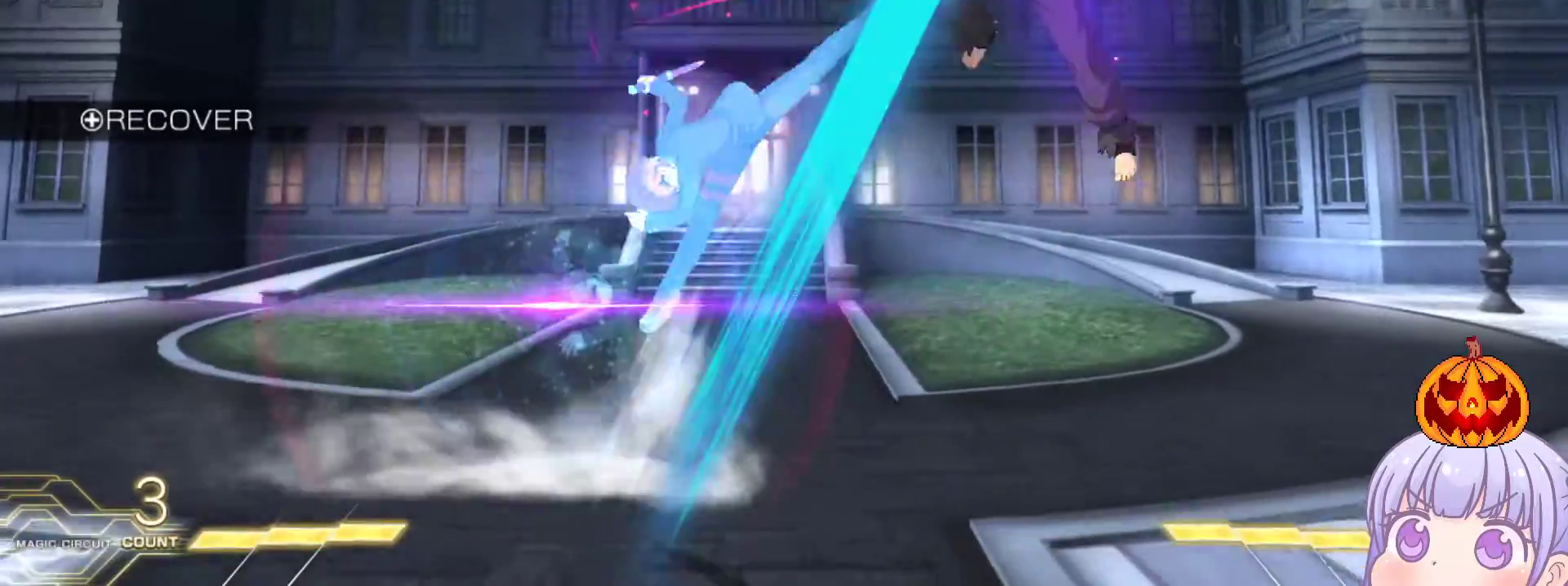
{"buttons": [], "left_stick": "left", "events": [[333, "left_stick", "up-right"], [500, "left_stick", "left"]]}
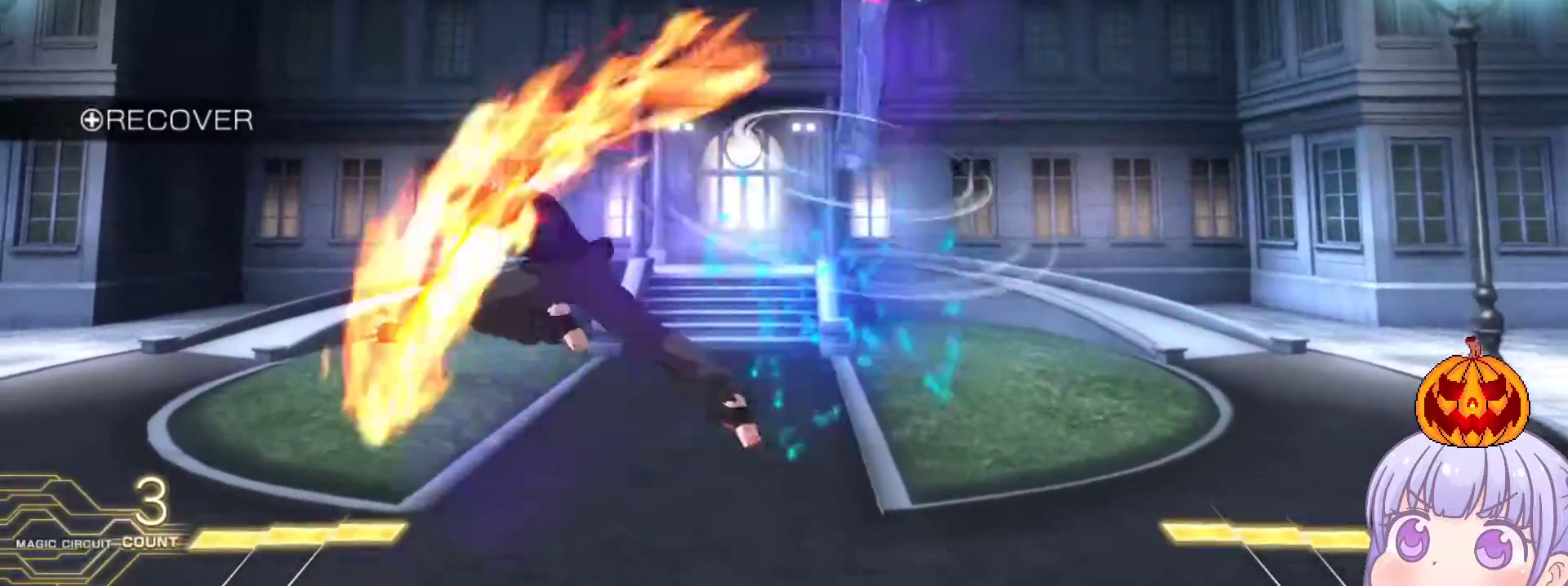
{"buttons": [], "left_stick": "right", "events": [[183, "left_stick", "center"], [233, "left_stick", "right"], [333, "SQUARE", "down"], [333, "TRIANGLE", "down"], [383, "SQUARE", "up"], [383, "TRIANGLE", "up"]]}
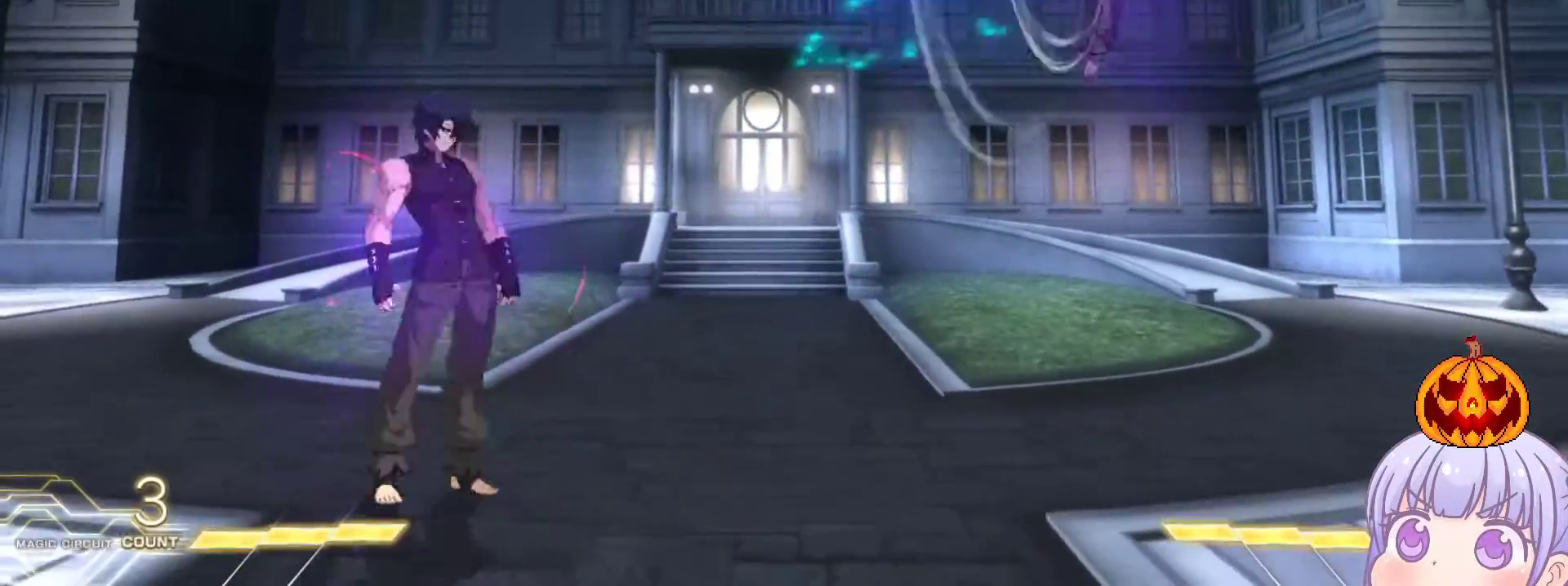
{"buttons": ["CROSS"], "left_stick": "right", "events": [[83, "R1", "down"], [133, "R1", "up"], [483, "CROSS", "down"]]}
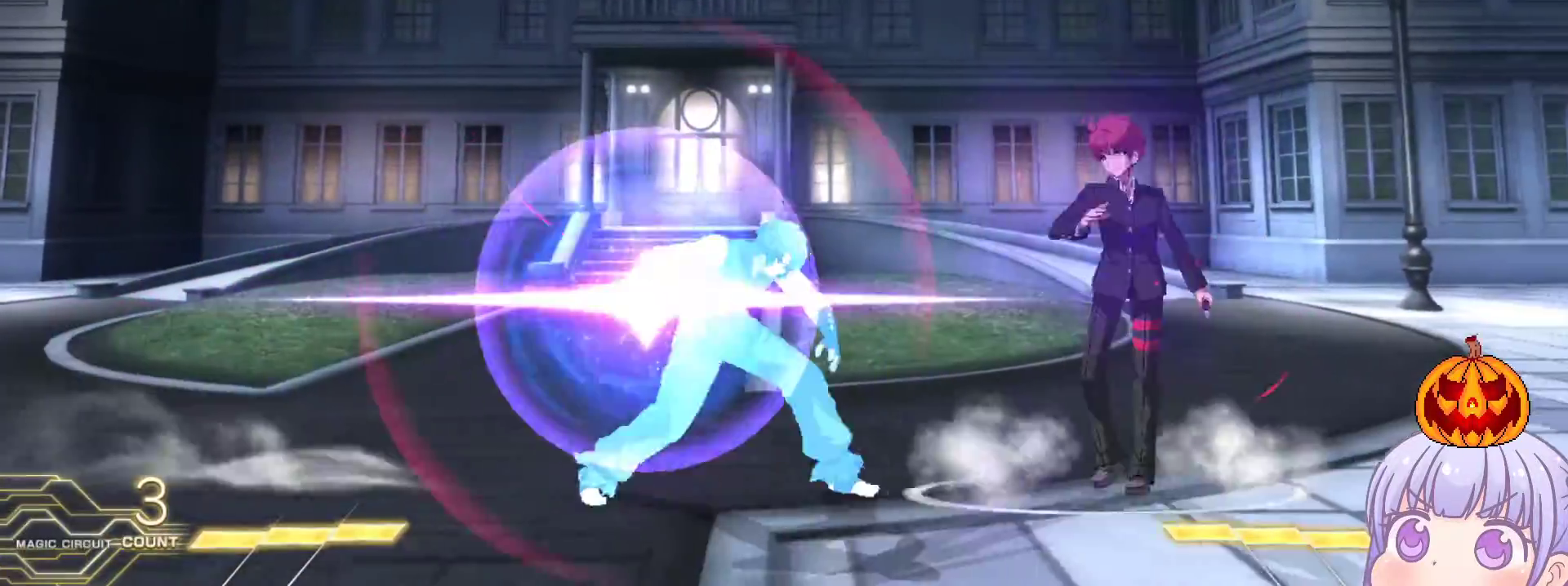
{"buttons": [], "left_stick": "center", "events": [[50, "CROSS", "up"], [433, "left_stick", "center"], [450, "SQUARE", "down"], [500, "SQUARE", "up"]]}
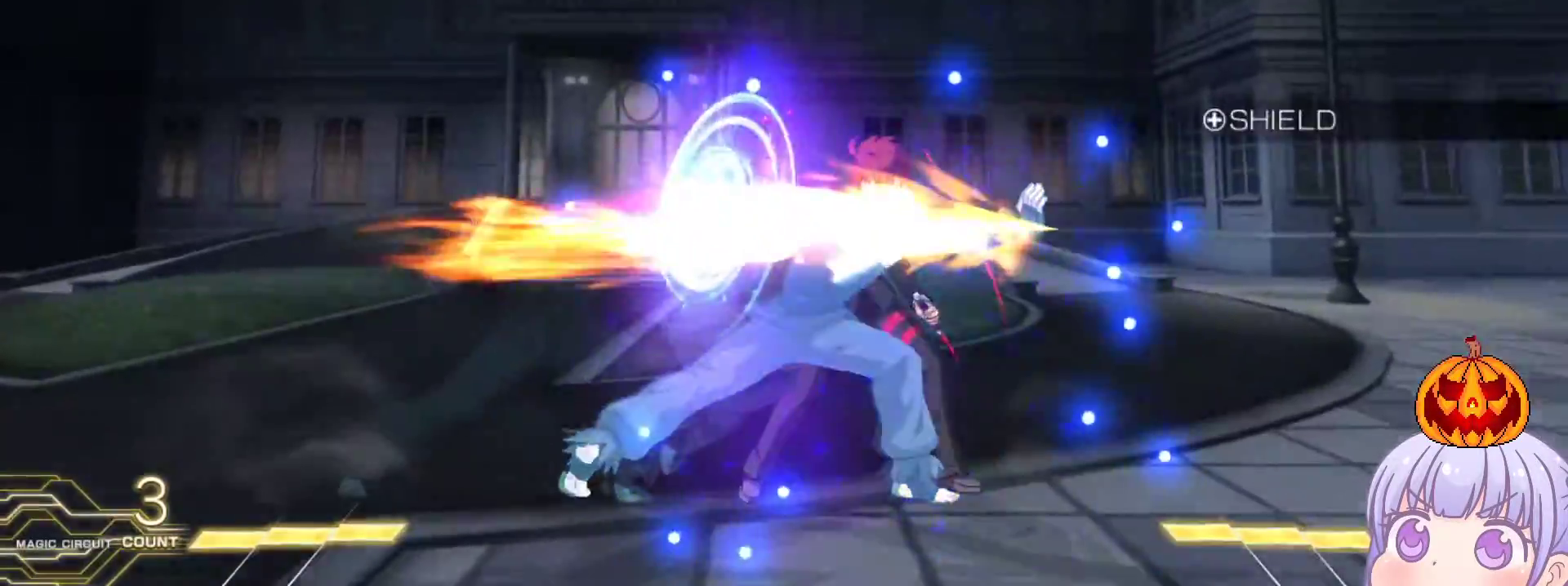
{"buttons": [], "left_stick": "center", "events": []}
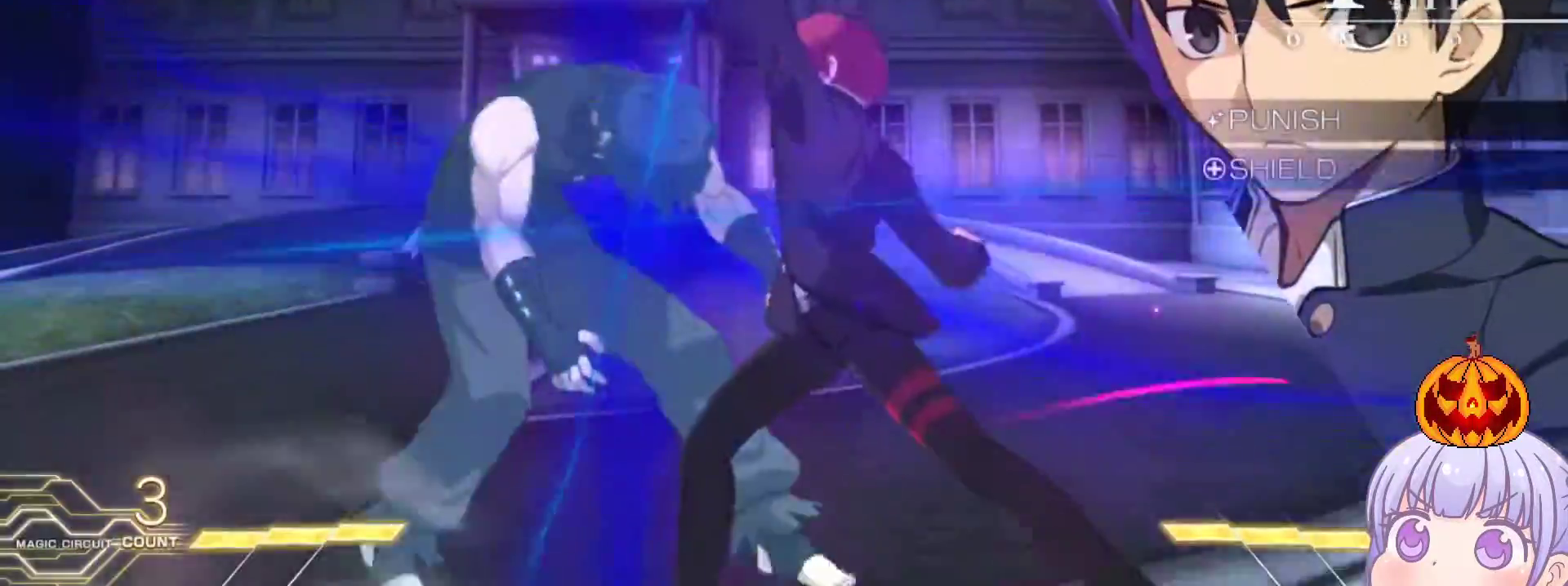
{"buttons": [], "left_stick": "up-left", "events": [[167, "R1", "down"], [217, "R1", "up"], [433, "left_stick", "up-left"]]}
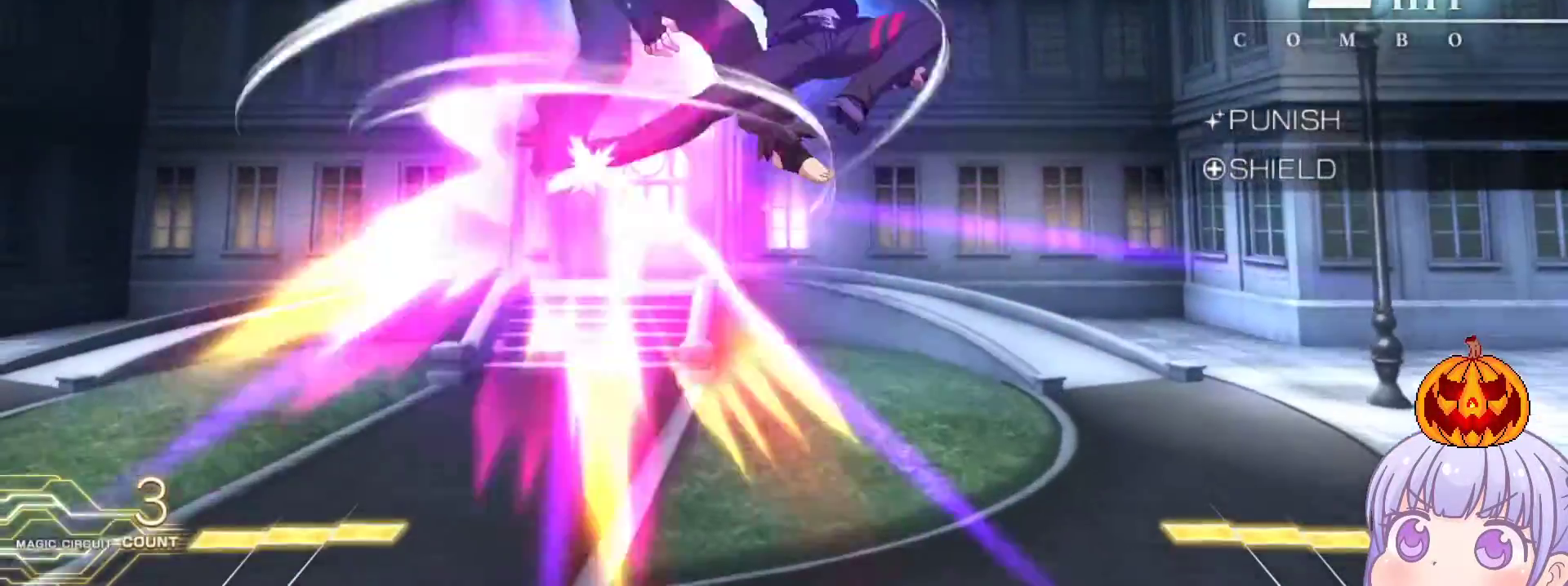
{"buttons": ["R1"], "left_stick": "center", "events": [[50, "R1", "down"], [83, "left_stick", "center"]]}
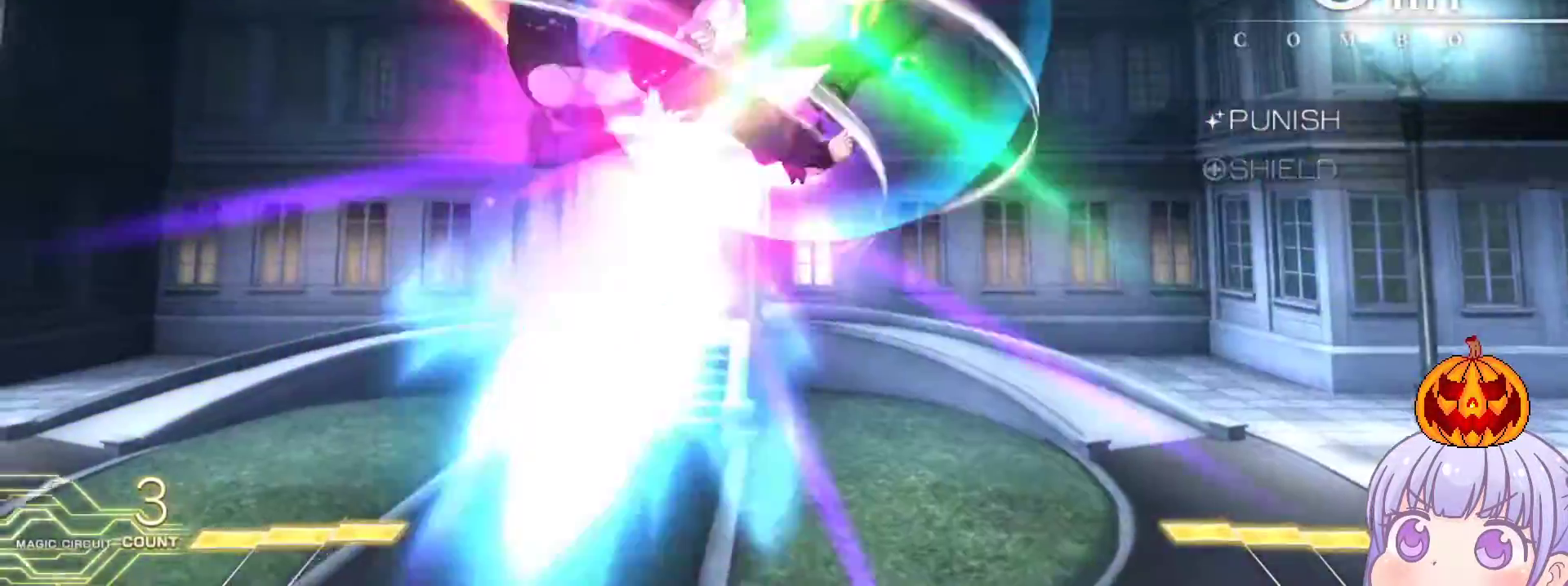
{"buttons": [], "left_stick": "center", "events": [[50, "R1", "up"], [233, "TRIANGLE", "down"], [283, "TRIANGLE", "up"]]}
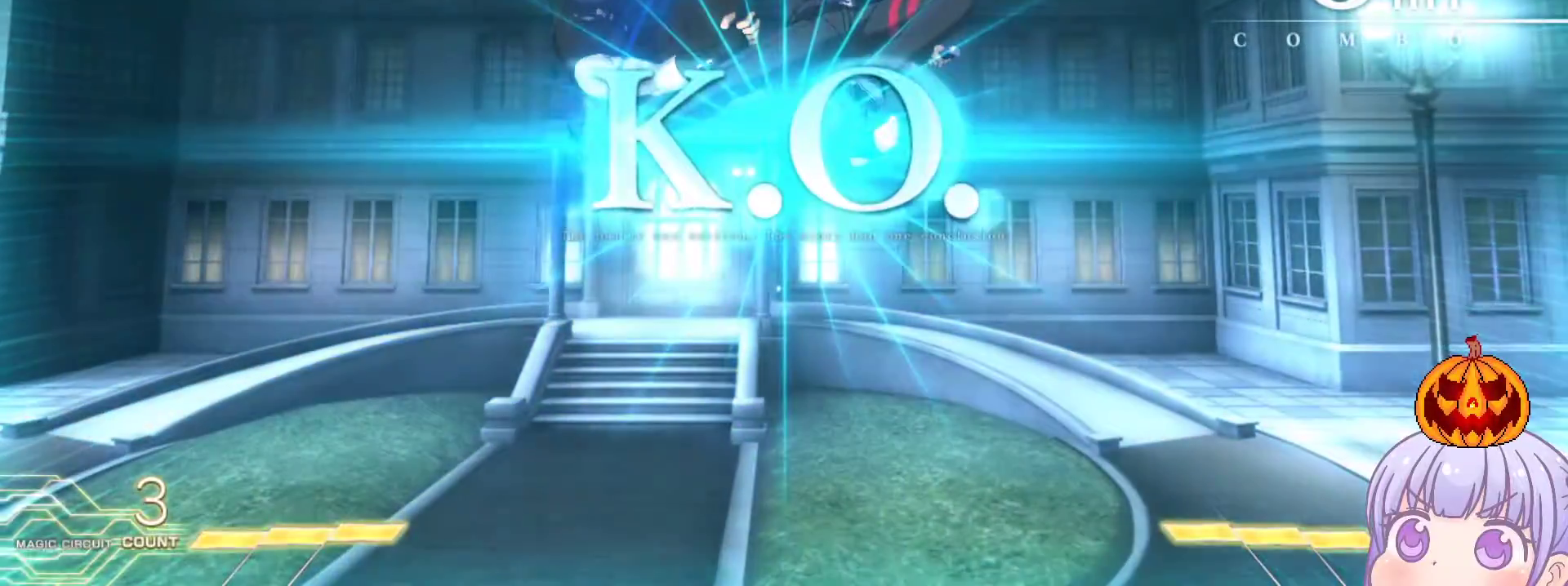
{"buttons": [], "left_stick": "center", "events": []}
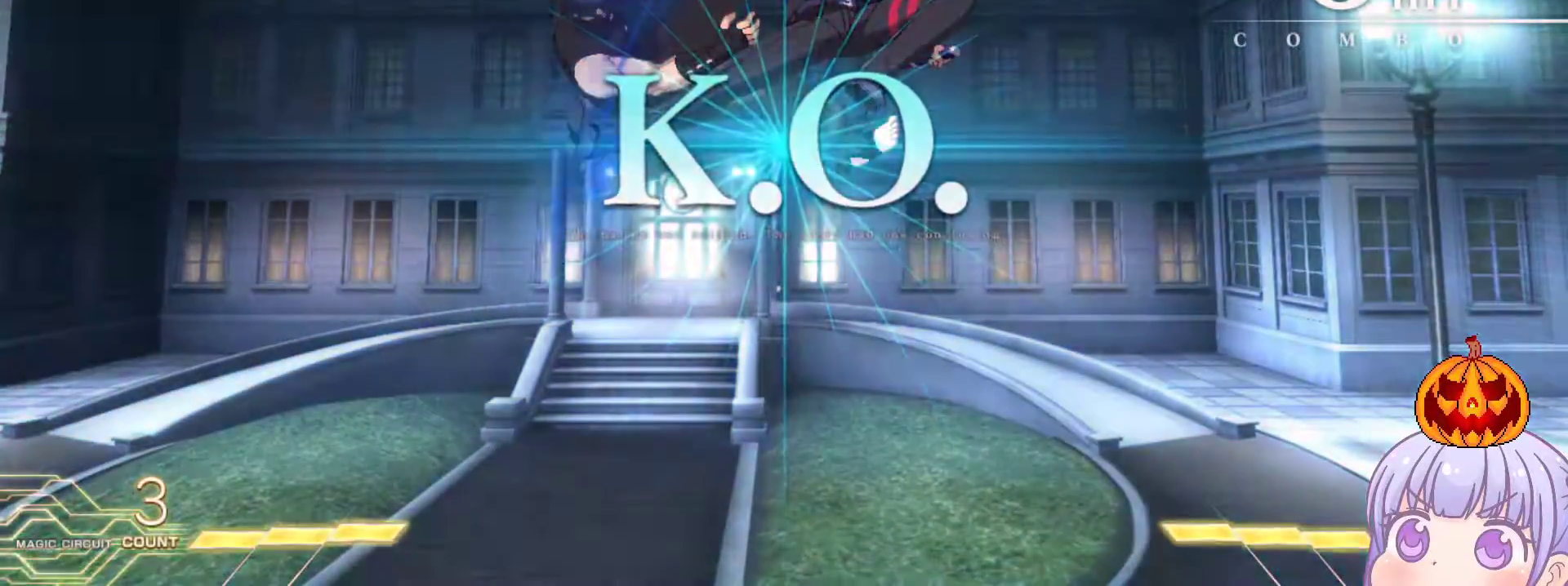
{"buttons": [], "left_stick": "center", "events": []}
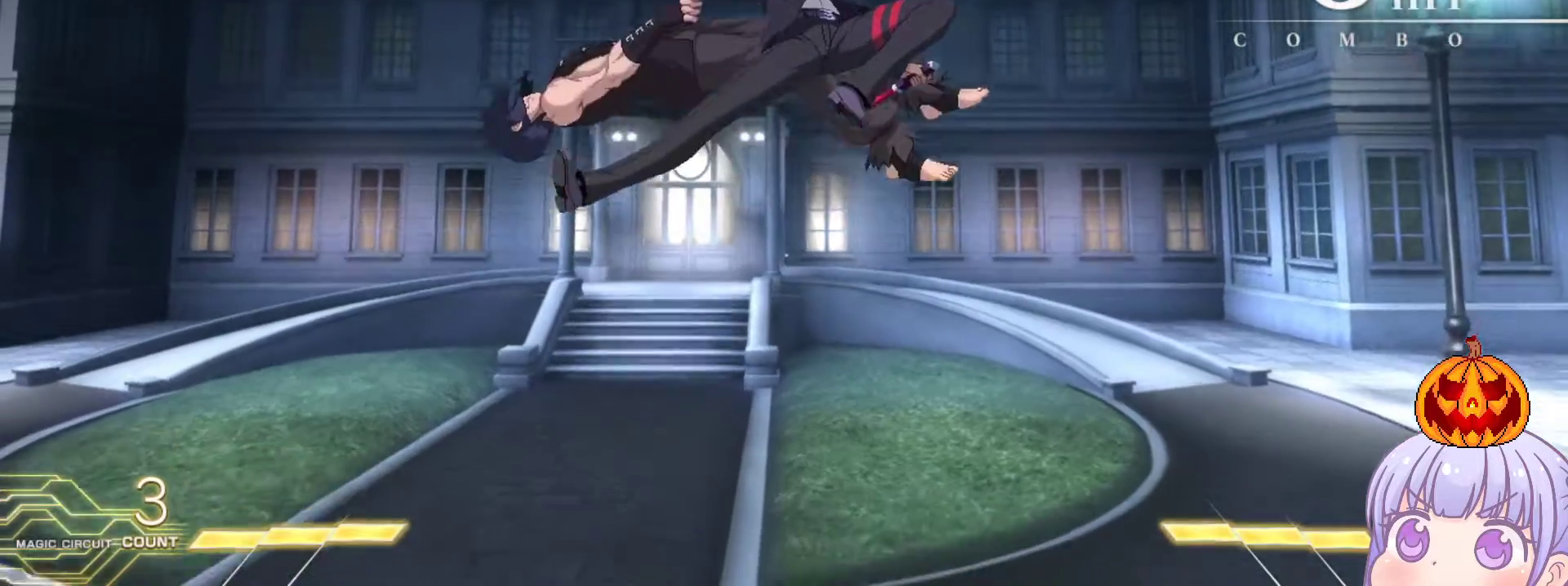
{"buttons": [], "left_stick": "center", "events": []}
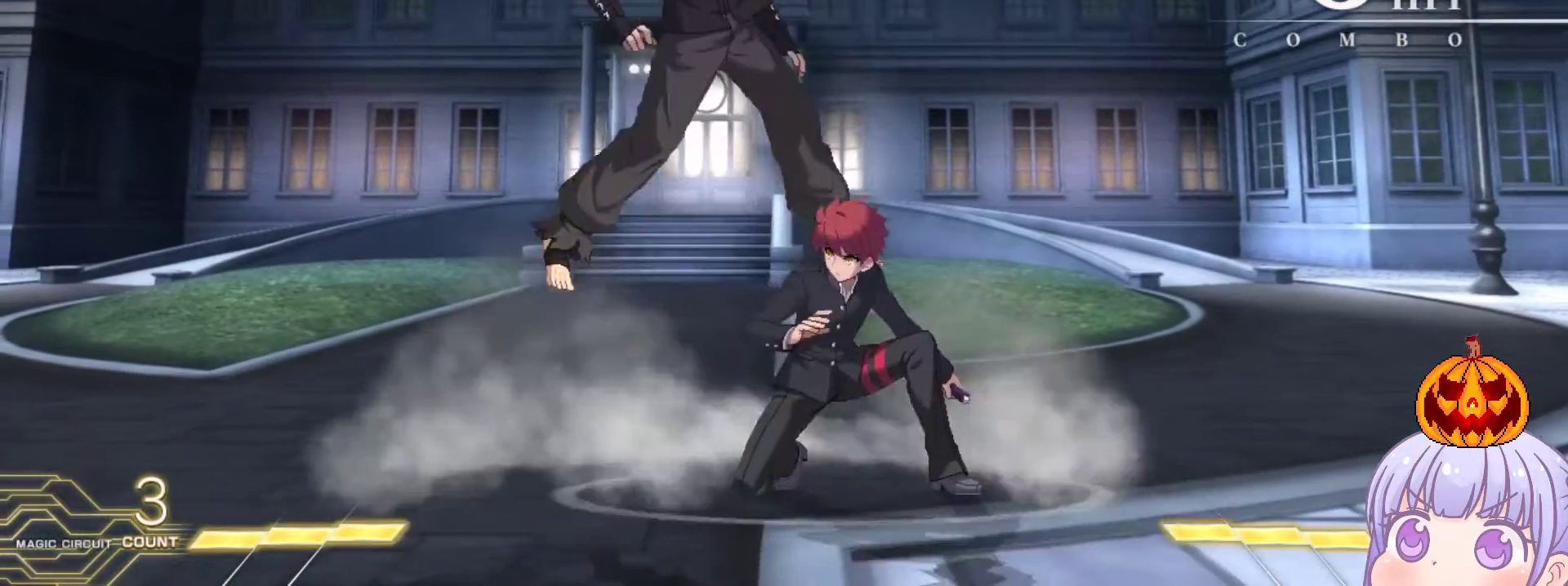
{"buttons": [], "left_stick": "center", "events": []}
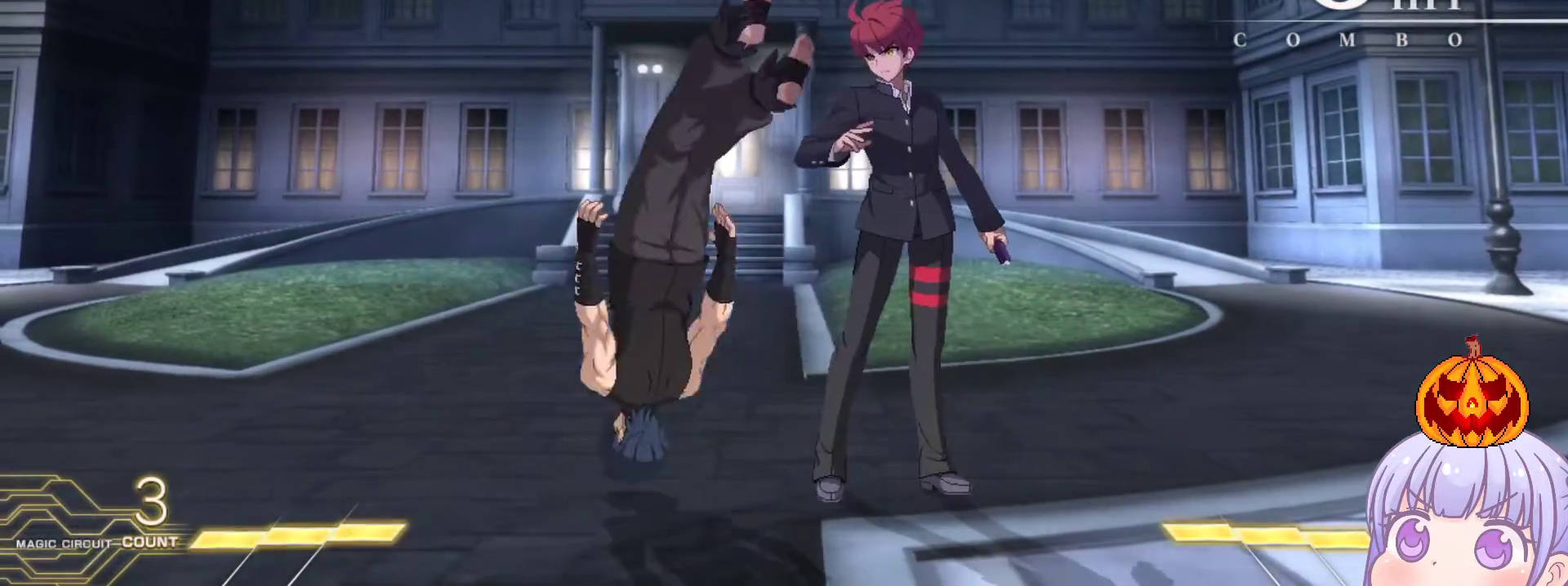
{"buttons": ["CROSS", "SQUARE", "TRIANGLE"], "left_stick": "center", "events": [[300, "CROSS", "down"], [300, "R1", "down"], [300, "SQUARE", "down"], [300, "TRIANGLE", "down"], [350, "CROSS", "up"], [383, "SQUARE", "up"], [400, "TRIANGLE", "up"], [433, "CROSS", "down"], [467, "SQUARE", "down"], [483, "R1", "up"], [483, "TRIANGLE", "down"]]}
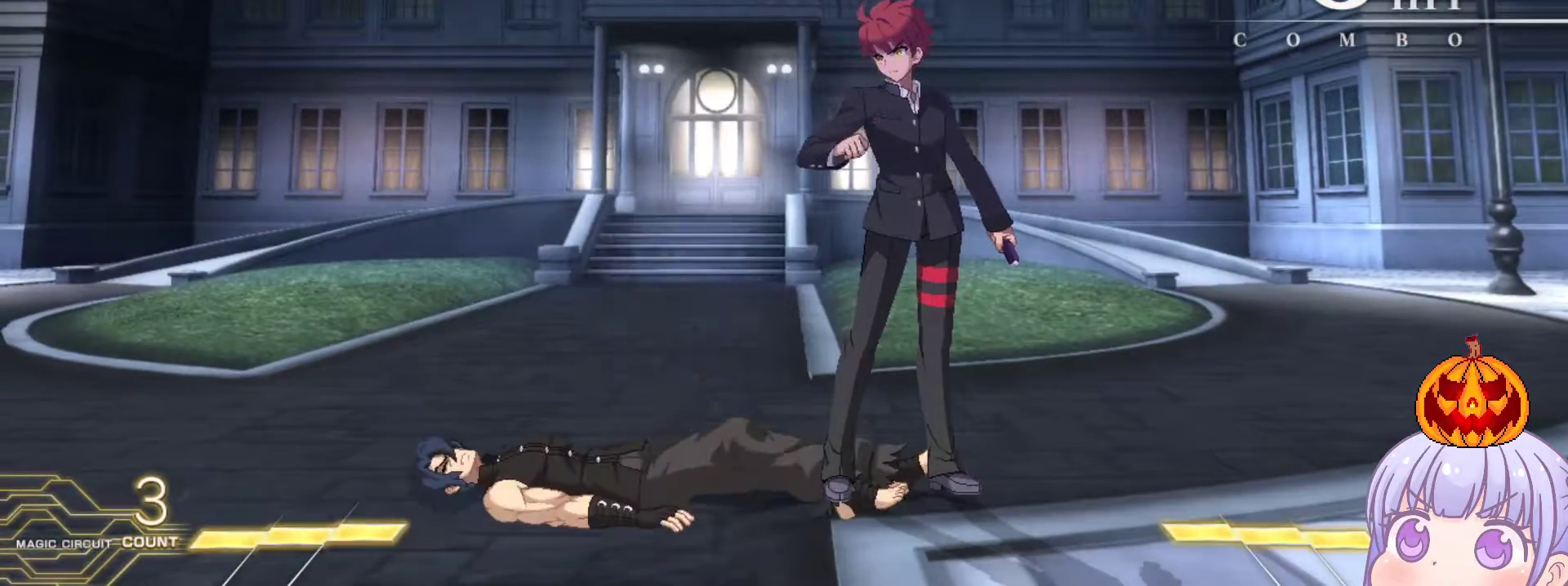
{"buttons": ["CROSS", "R1"], "left_stick": "center", "events": [[33, "CROSS", "up"], [33, "R1", "down"], [67, "SQUARE", "up"], [83, "TRIANGLE", "up"], [117, "CROSS", "down"], [150, "SQUARE", "down"], [183, "TRIANGLE", "down"], [200, "R1", "up"], [217, "CROSS", "up"], [233, "R1", "down"], [267, "SQUARE", "up"], [267, "TRIANGLE", "up"], [283, "CROSS", "down"], [333, "SQUARE", "down"], [367, "TRIANGLE", "down"], [383, "CROSS", "up"], [450, "SQUARE", "up"], [450, "TRIANGLE", "up"], [467, "CROSS", "down"]]}
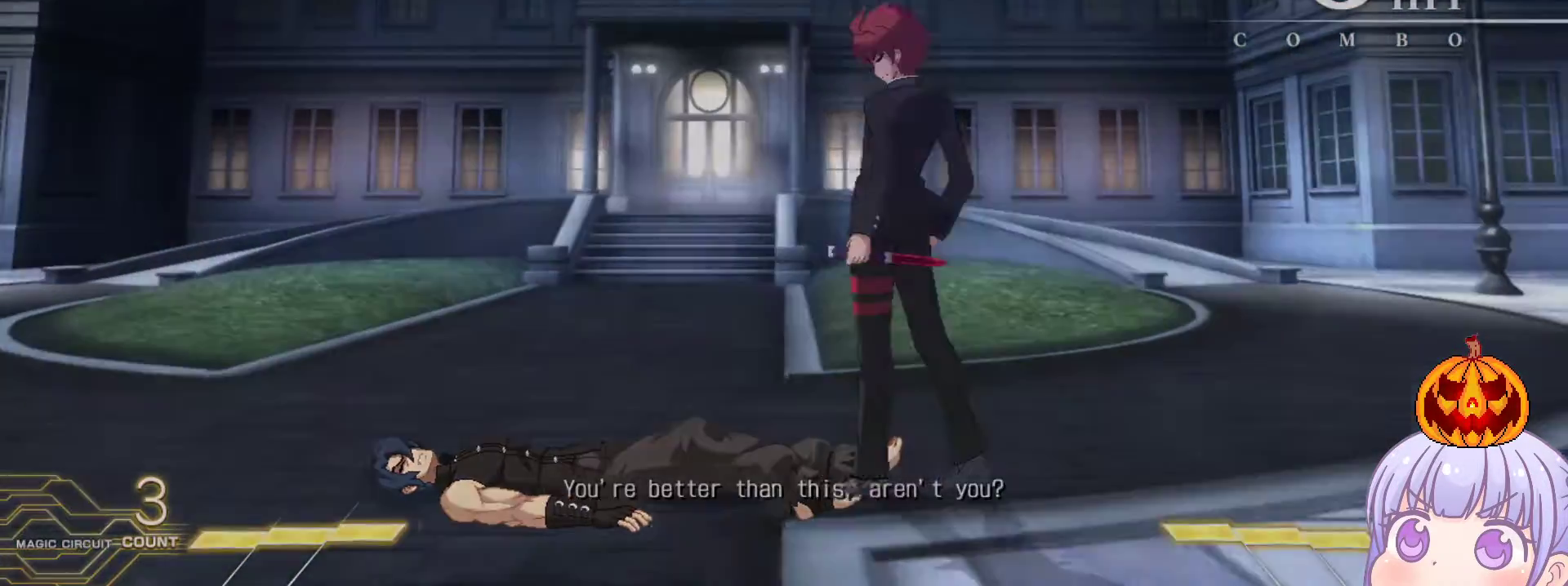
{"buttons": ["CROSS", "SQUARE", "TRIANGLE"], "left_stick": "center", "events": [[17, "SQUARE", "down"], [33, "TRIANGLE", "down"], [67, "CROSS", "up"], [133, "CROSS", "down"], [133, "SQUARE", "up"], [133, "TRIANGLE", "up"], [200, "SQUARE", "down"], [217, "TRIANGLE", "down"], [250, "CROSS", "up"], [300, "SQUARE", "up"], [300, "TRIANGLE", "up"], [350, "R1", "up"], [433, "CROSS", "down"], [450, "SQUARE", "down"], [483, "TRIANGLE", "down"]]}
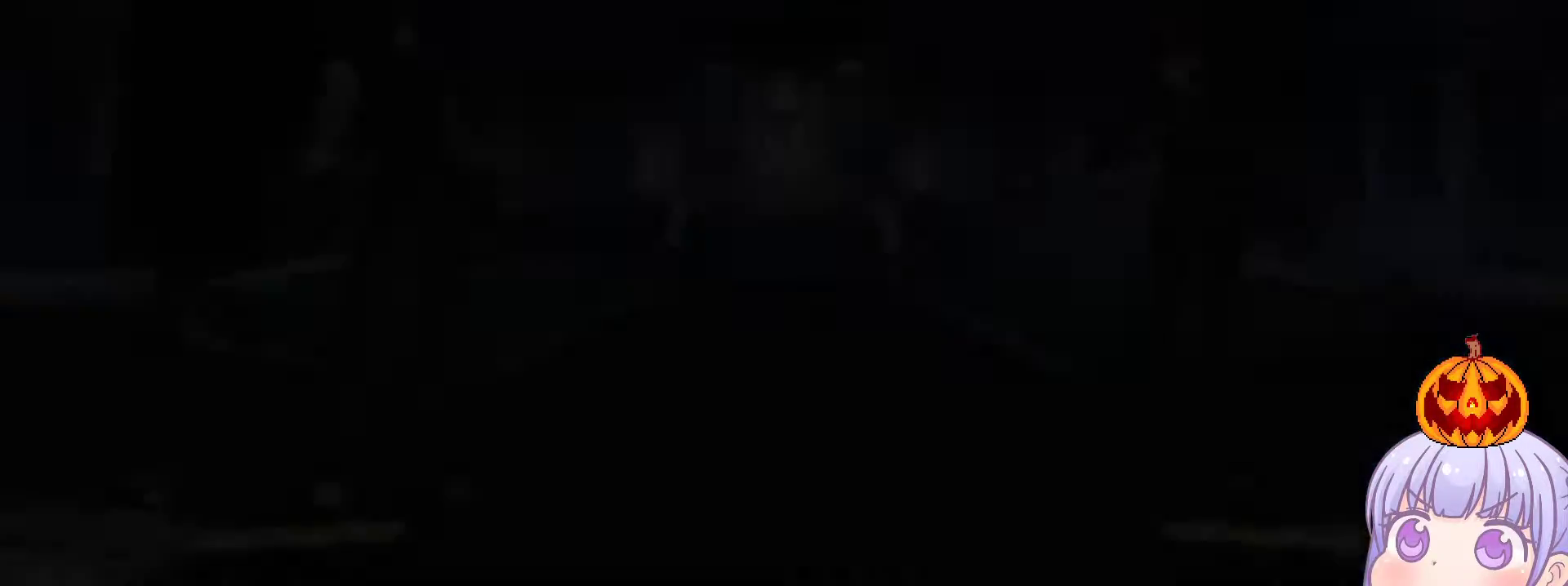
{"buttons": [], "left_stick": "center", "events": [[33, "CROSS", "up"], [67, "SQUARE", "up"], [67, "TRIANGLE", "up"], [150, "CROSS", "down"], [167, "SQUARE", "down"], [200, "TRIANGLE", "down"], [267, "CROSS", "up"], [283, "SQUARE", "up"], [283, "TRIANGLE", "up"], [367, "CROSS", "down"], [400, "SQUARE", "down"], [417, "TRIANGLE", "down"], [467, "CROSS", "up"], [500, "SQUARE", "up"], [500, "TRIANGLE", "up"]]}